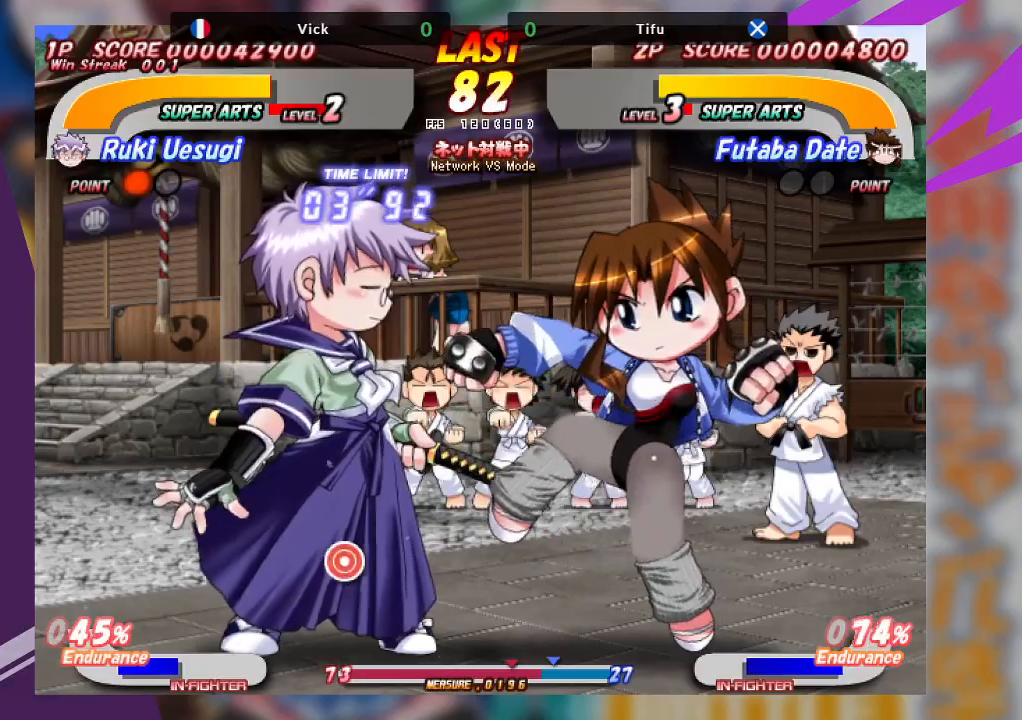
Gameplay with a controller (arcade stick); each line is a JSON object with the inputs held at the frame after it. "events" lists button and stick changes between this image and that frame as [ms after this image, input, new state], when the widget could be followed in between. Not read: L3 R3 other_buttons.
{"buttons": [], "left_stick": "left", "events": [[83, "left_stick", "left"], [267, "CROSS", "up"], [367, "CROSS", "down"], [467, "CROSS", "up"]]}
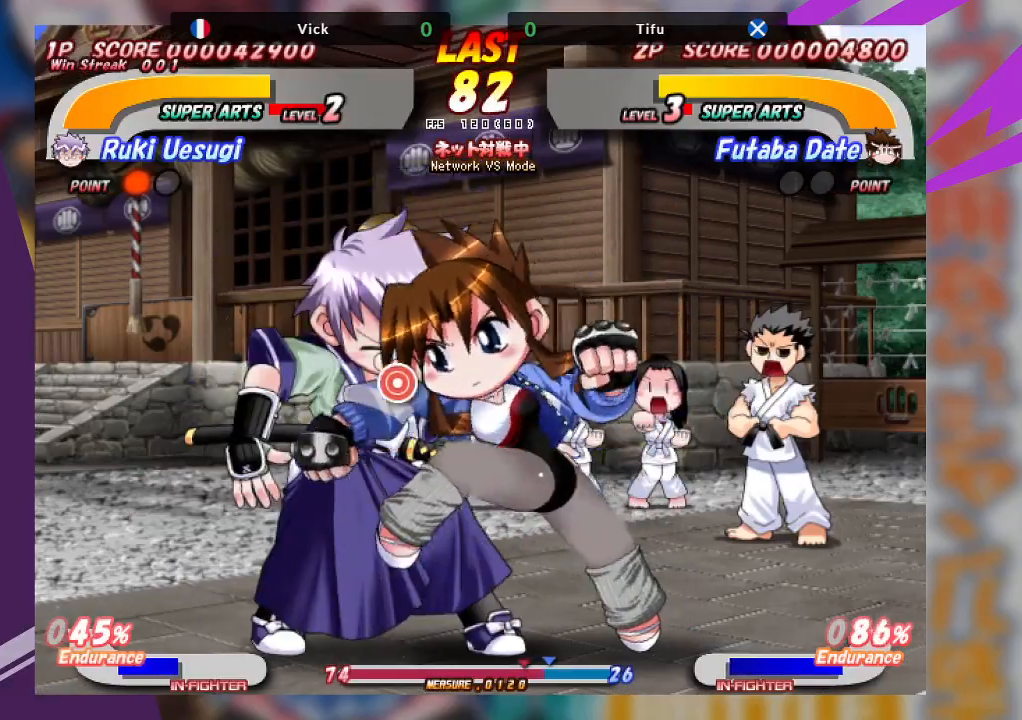
{"buttons": ["CROSS"], "left_stick": "left", "events": [[33, "CROSS", "down"], [250, "CROSS", "up"], [367, "CROSS", "down"]]}
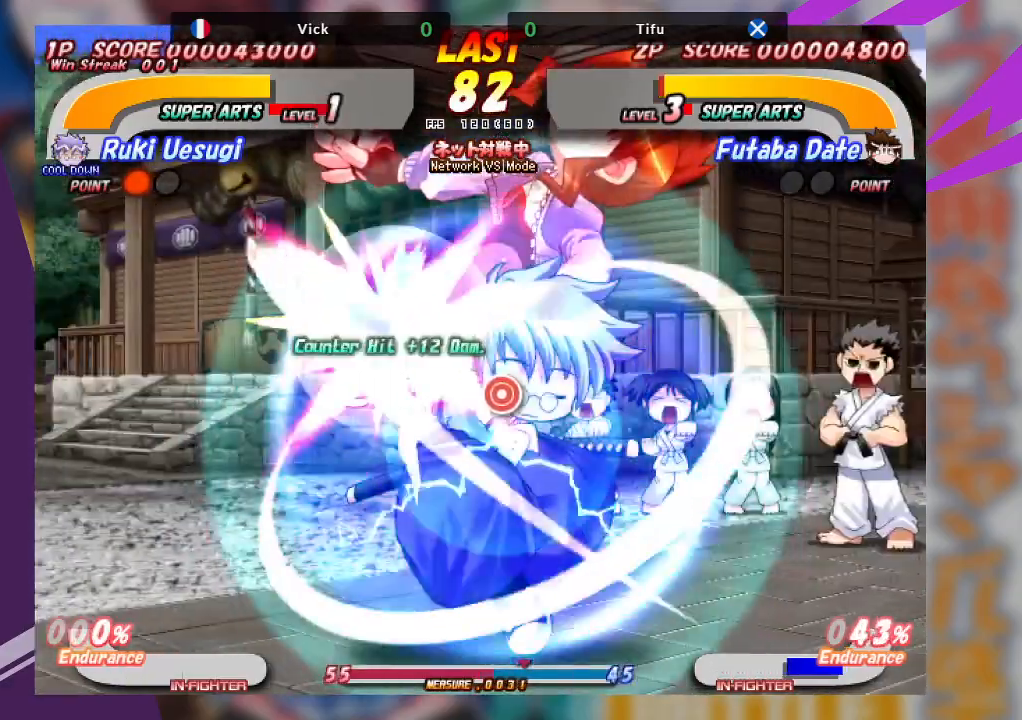
{"buttons": [], "left_stick": "center", "events": [[67, "CROSS", "up"], [283, "left_stick", "center"]]}
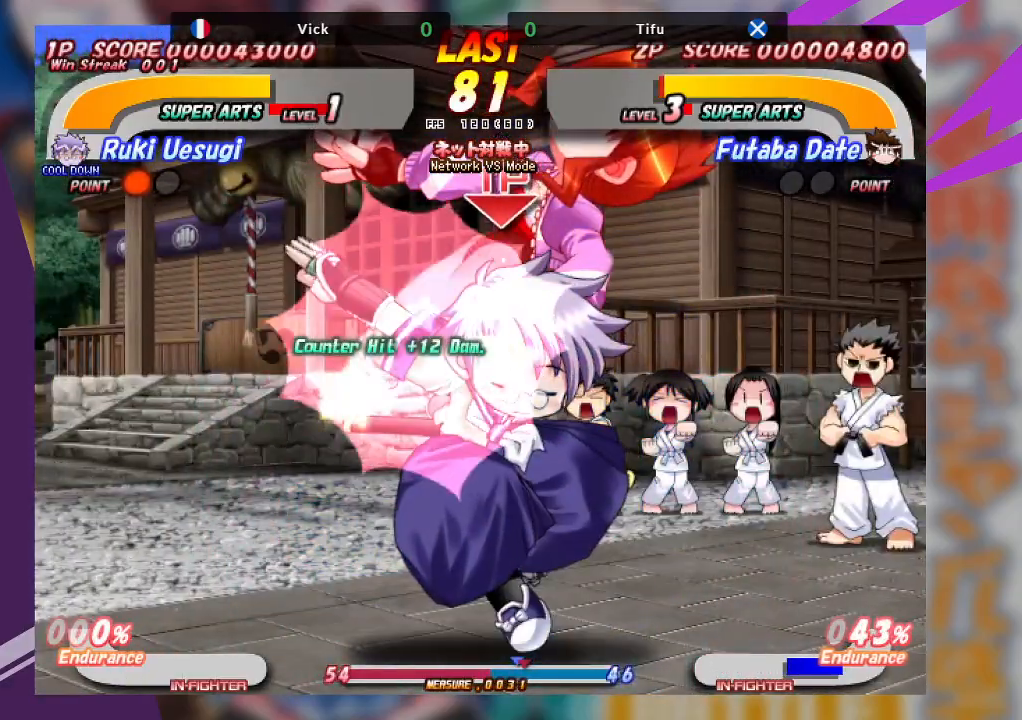
{"buttons": [], "left_stick": "center", "events": []}
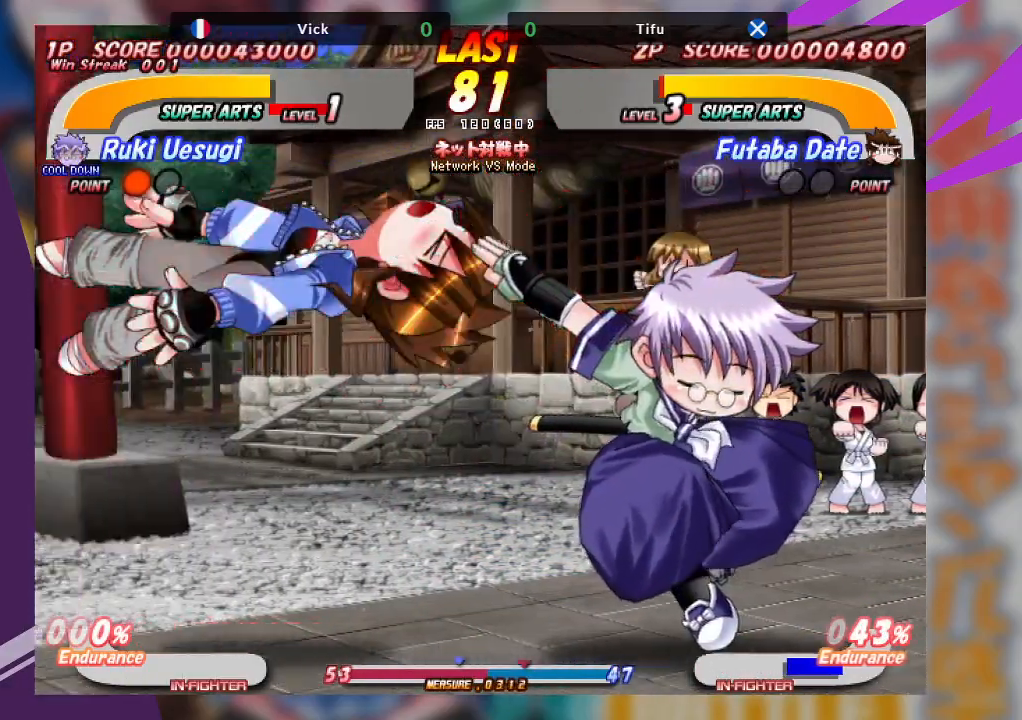
{"buttons": [], "left_stick": "left", "events": [[133, "left_stick", "left"]]}
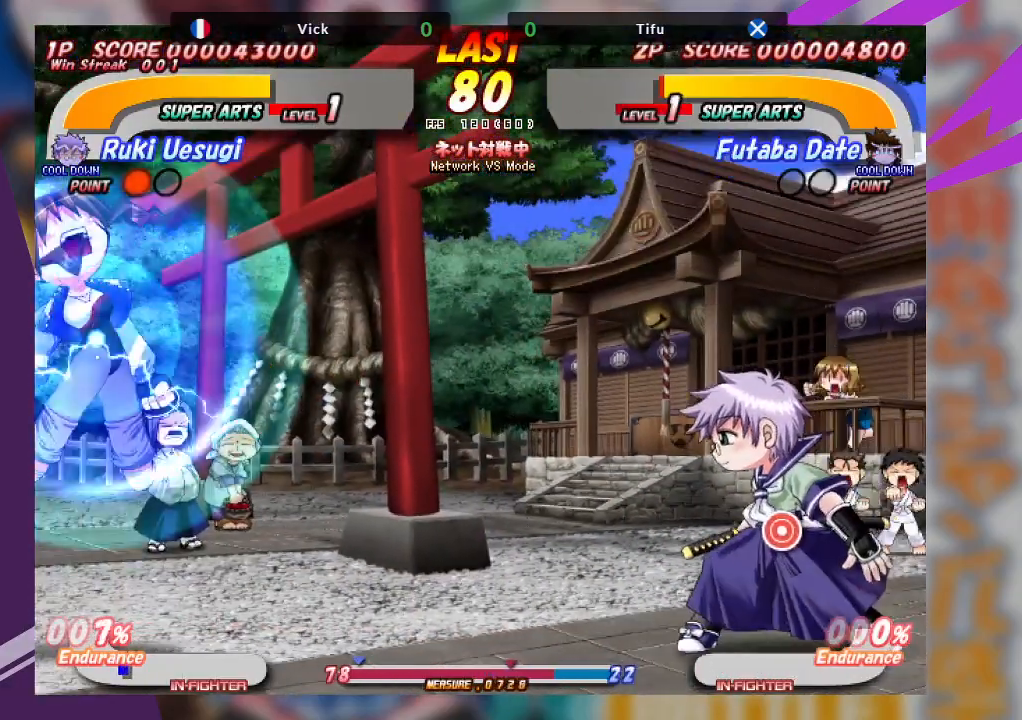
{"buttons": [], "left_stick": "down-left", "events": [[100, "left_stick", "down-left"], [117, "TRIANGLE", "down"], [317, "TRIANGLE", "up"]]}
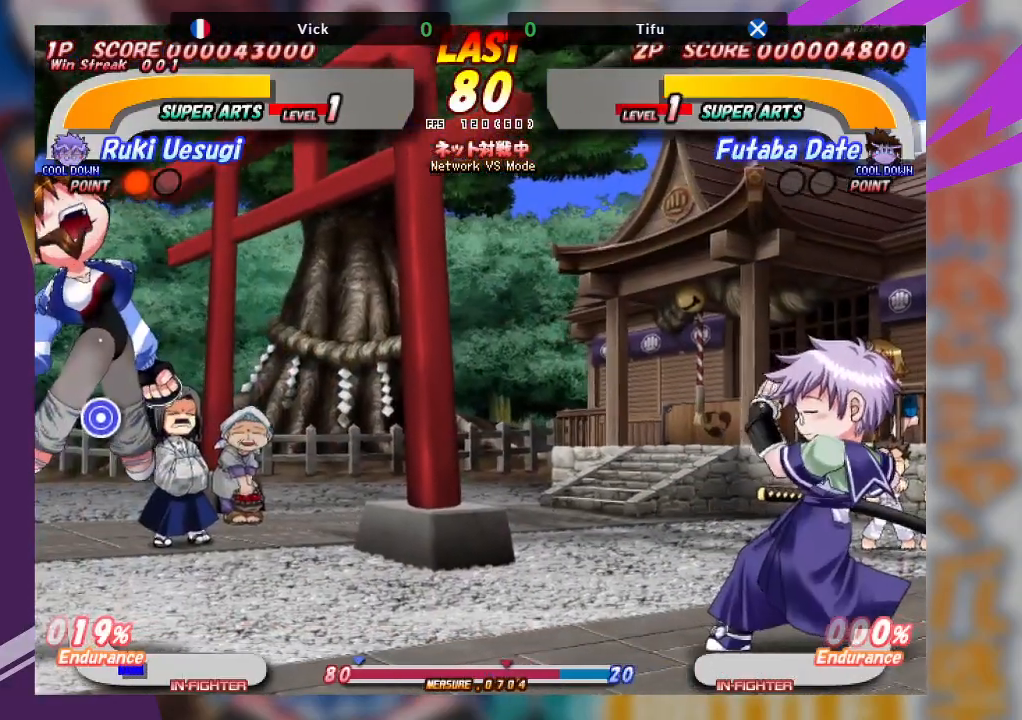
{"buttons": [], "left_stick": "right", "events": [[50, "left_stick", "center"], [333, "left_stick", "right"]]}
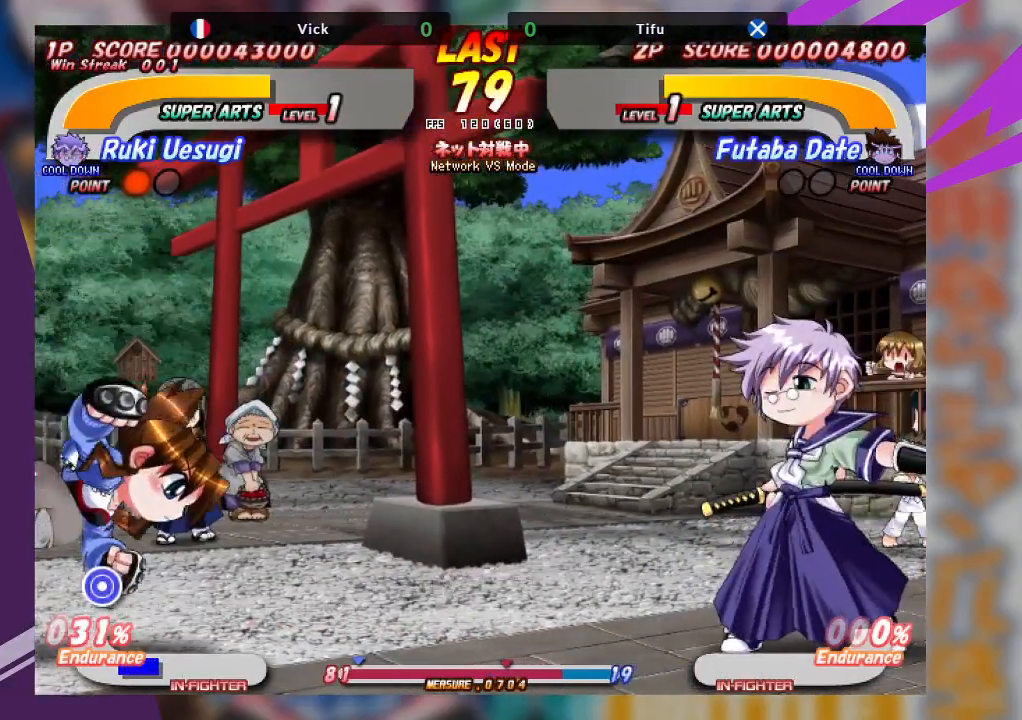
{"buttons": [], "left_stick": "right", "events": [[67, "left_stick", "center"], [217, "left_stick", "right"]]}
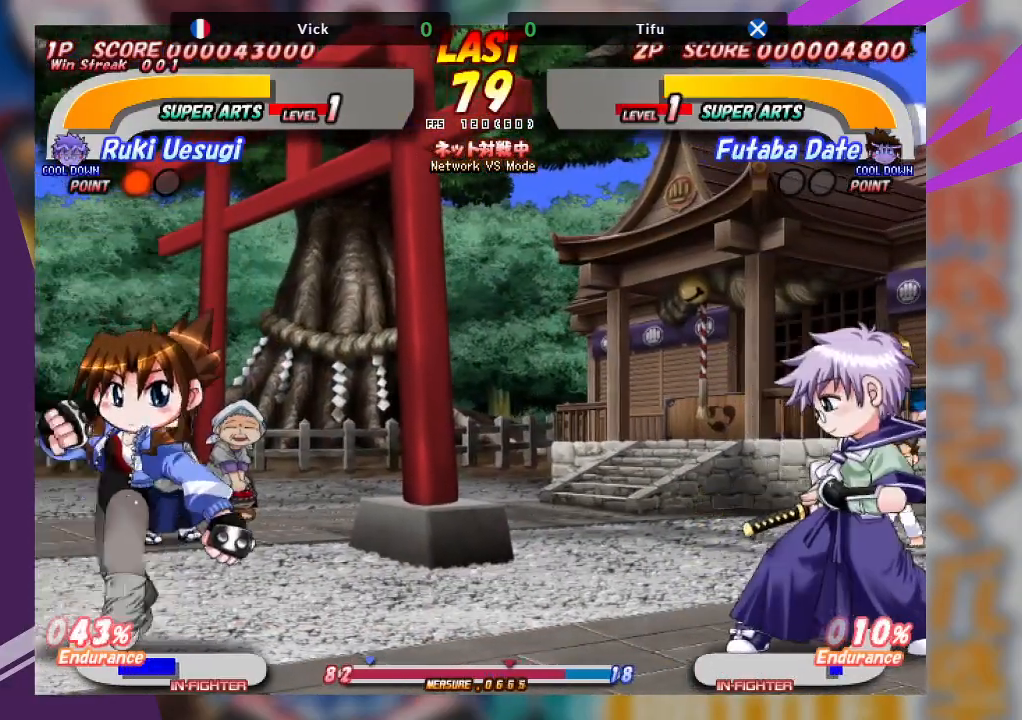
{"buttons": ["TRIANGLE"], "left_stick": "left", "events": [[117, "left_stick", "center"], [167, "left_stick", "left"], [250, "TRIANGLE", "down"]]}
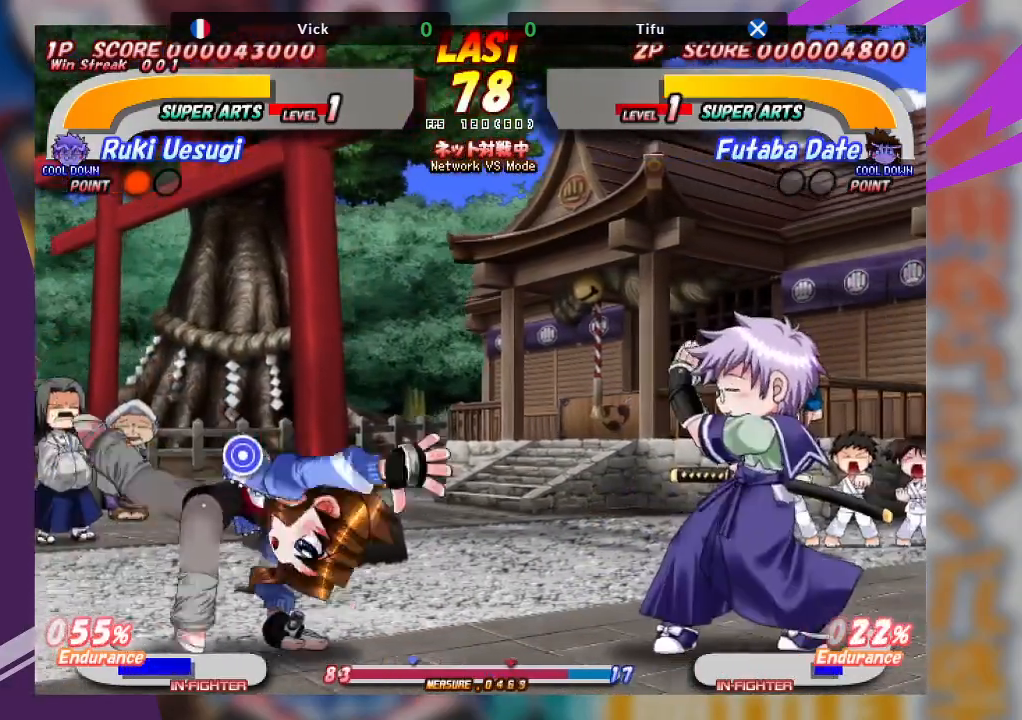
{"buttons": [], "left_stick": "down-right", "events": [[183, "left_stick", "center"], [200, "TRIANGLE", "up"], [267, "left_stick", "down-right"], [417, "TRIANGLE", "down"], [500, "TRIANGLE", "up"]]}
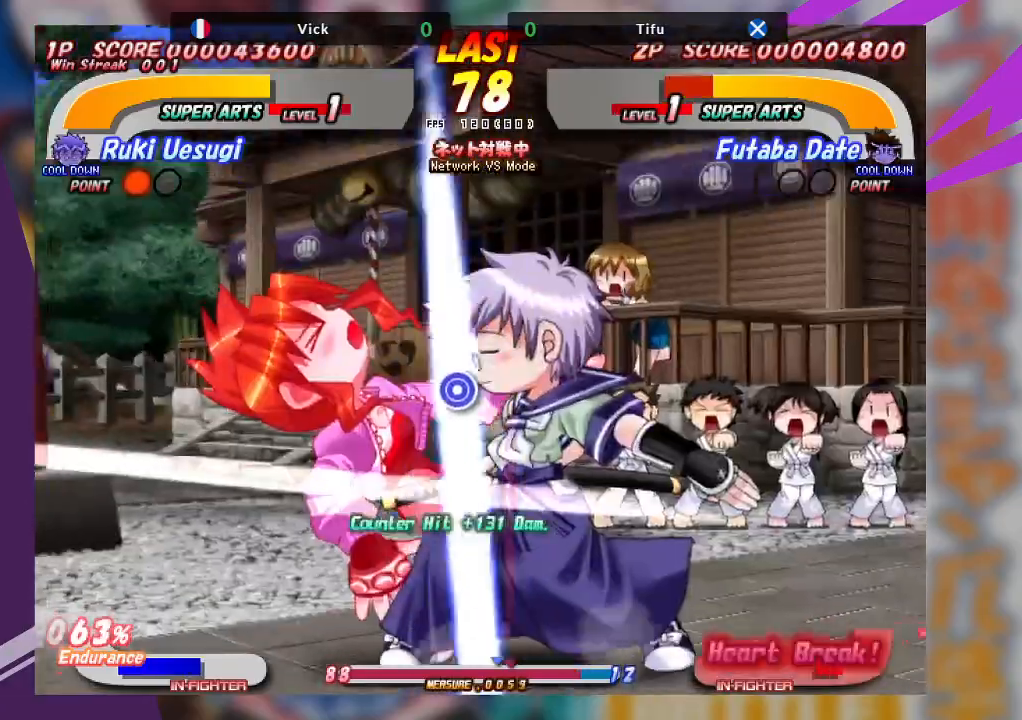
{"buttons": ["TRIANGLE"], "left_stick": "down-right", "events": [[100, "TRIANGLE", "down"], [200, "TRIANGLE", "up"], [267, "TRIANGLE", "down"], [350, "TRIANGLE", "up"], [400, "TRIANGLE", "down"]]}
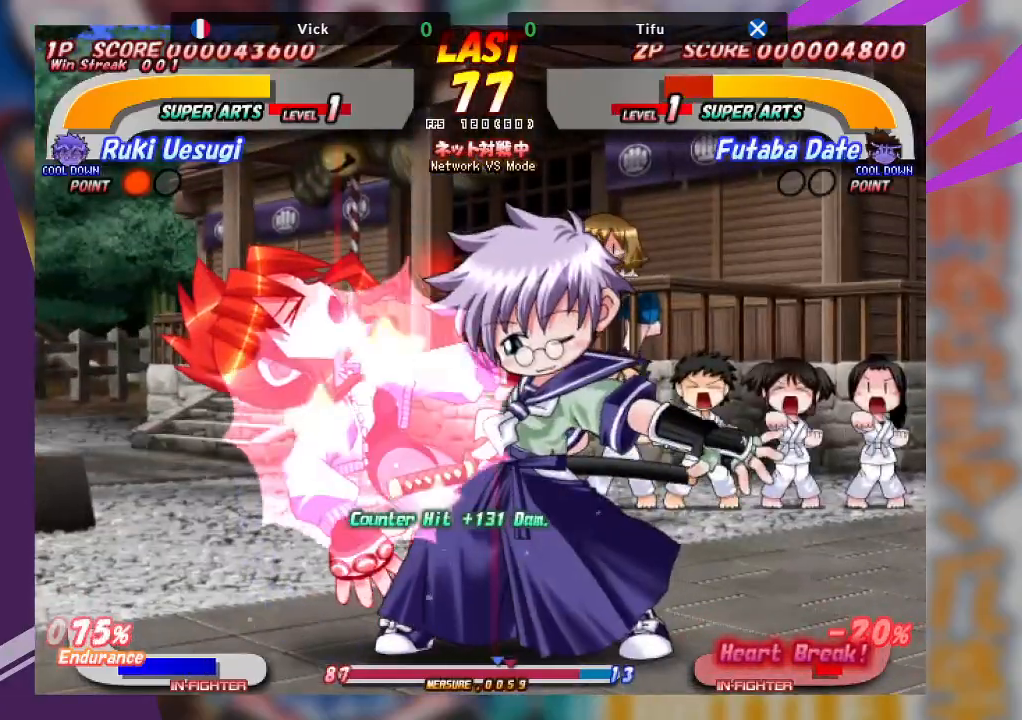
{"buttons": ["TRIANGLE"], "left_stick": "up-left", "events": [[100, "TRIANGLE", "up"], [183, "left_stick", "center"], [233, "left_stick", "up"], [300, "TRIANGLE", "down"], [300, "left_stick", "up-left"], [400, "TRIANGLE", "up"], [467, "TRIANGLE", "down"]]}
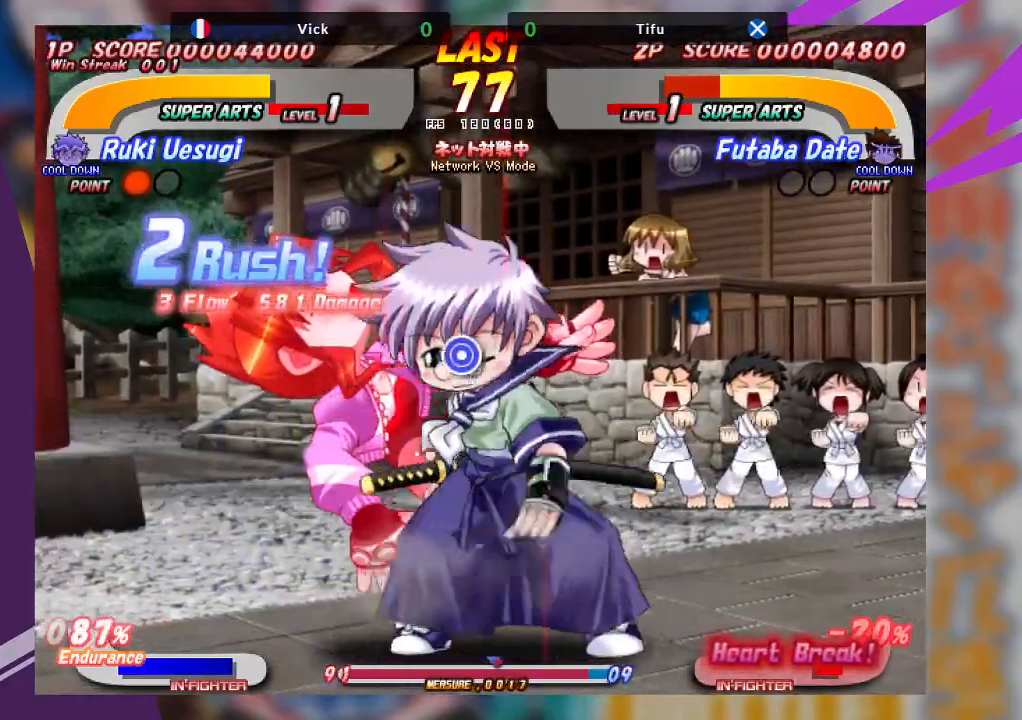
{"buttons": [], "left_stick": "up", "events": [[67, "TRIANGLE", "up"], [117, "TRIANGLE", "down"], [267, "TRIANGLE", "up"], [267, "left_stick", "center"], [483, "left_stick", "up"]]}
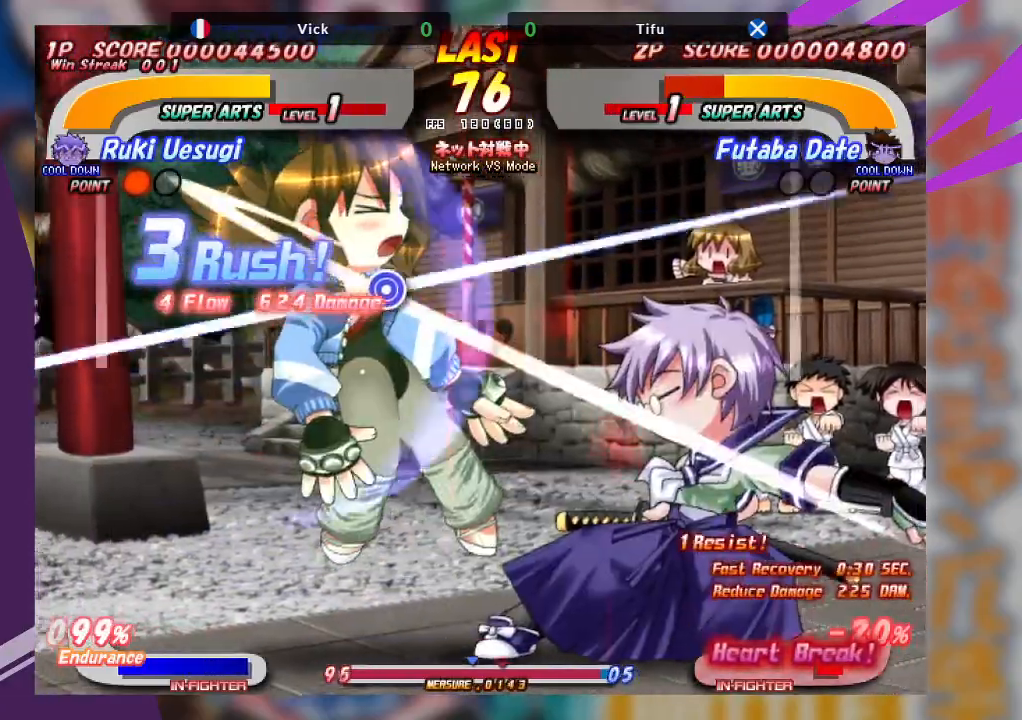
{"buttons": [], "left_stick": "center", "events": [[33, "left_stick", "up-left"], [83, "SQUARE", "down"], [183, "SQUARE", "up"], [217, "left_stick", "center"], [233, "SQUARE", "down"], [367, "SQUARE", "up"]]}
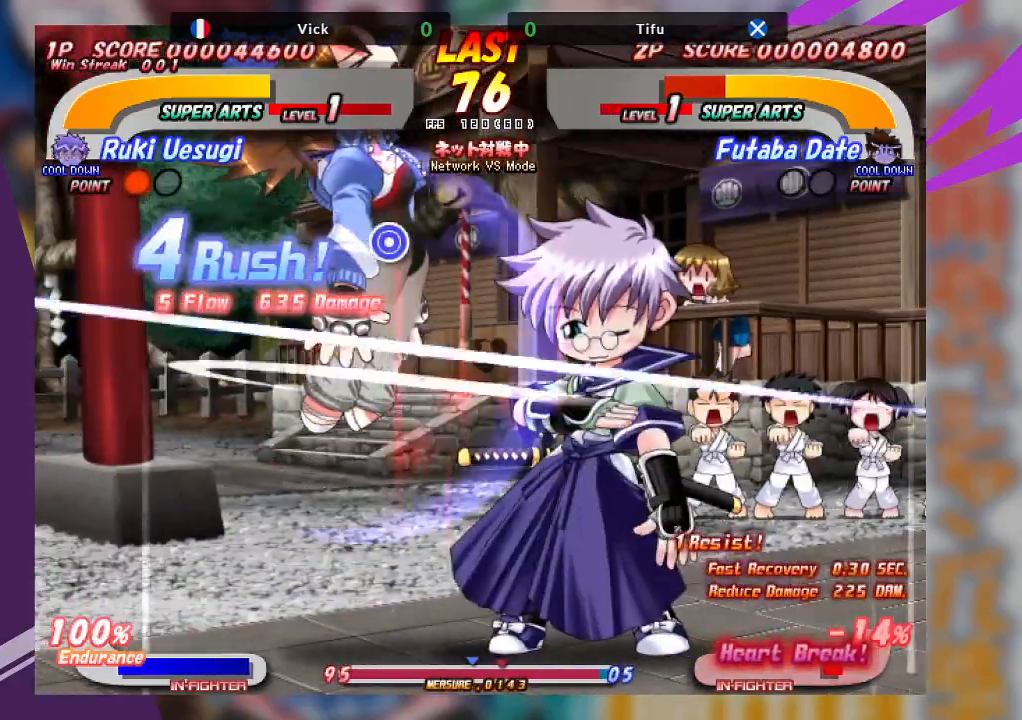
{"buttons": [], "left_stick": "left", "events": [[283, "left_stick", "left"]]}
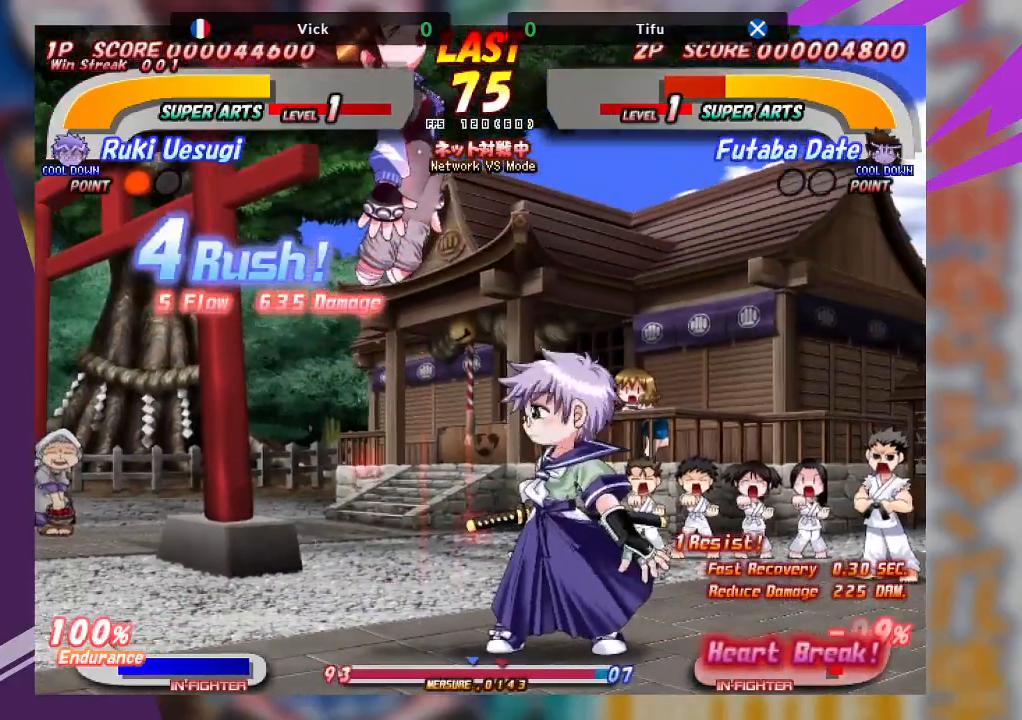
{"buttons": [], "left_stick": "left", "events": [[50, "left_stick", "center"], [300, "left_stick", "left"], [317, "SQUARE", "down"], [450, "SQUARE", "up"]]}
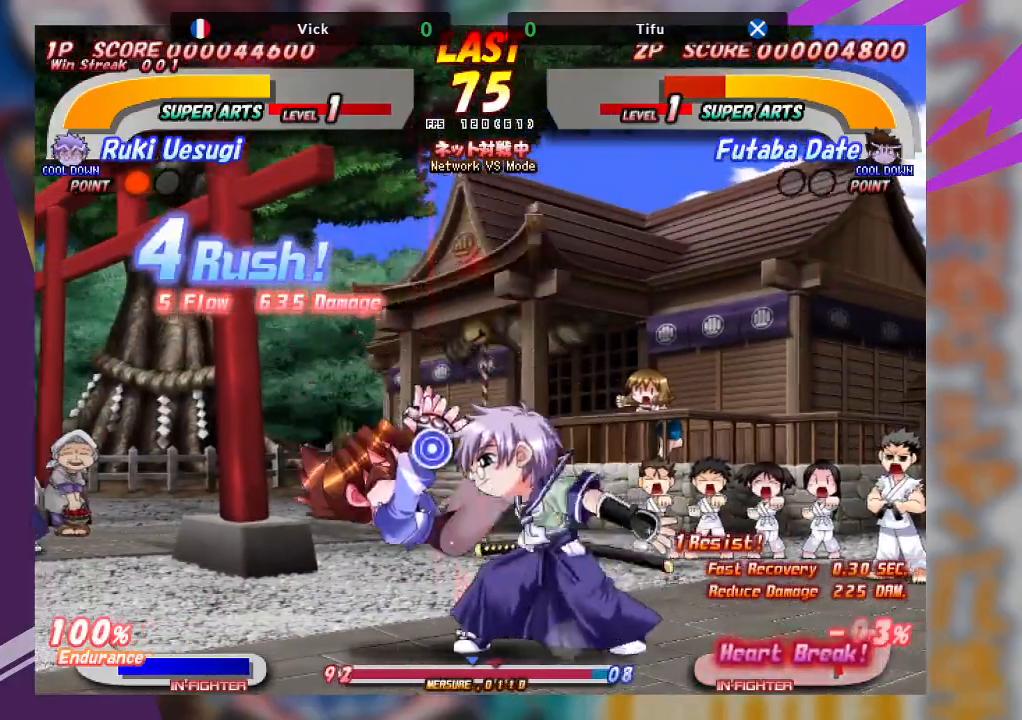
{"buttons": [], "left_stick": "up-right", "events": [[50, "left_stick", "center"], [183, "left_stick", "up"], [217, "SQUARE", "down"], [233, "left_stick", "up-right"], [317, "SQUARE", "up"], [383, "SQUARE", "down"], [467, "SQUARE", "up"]]}
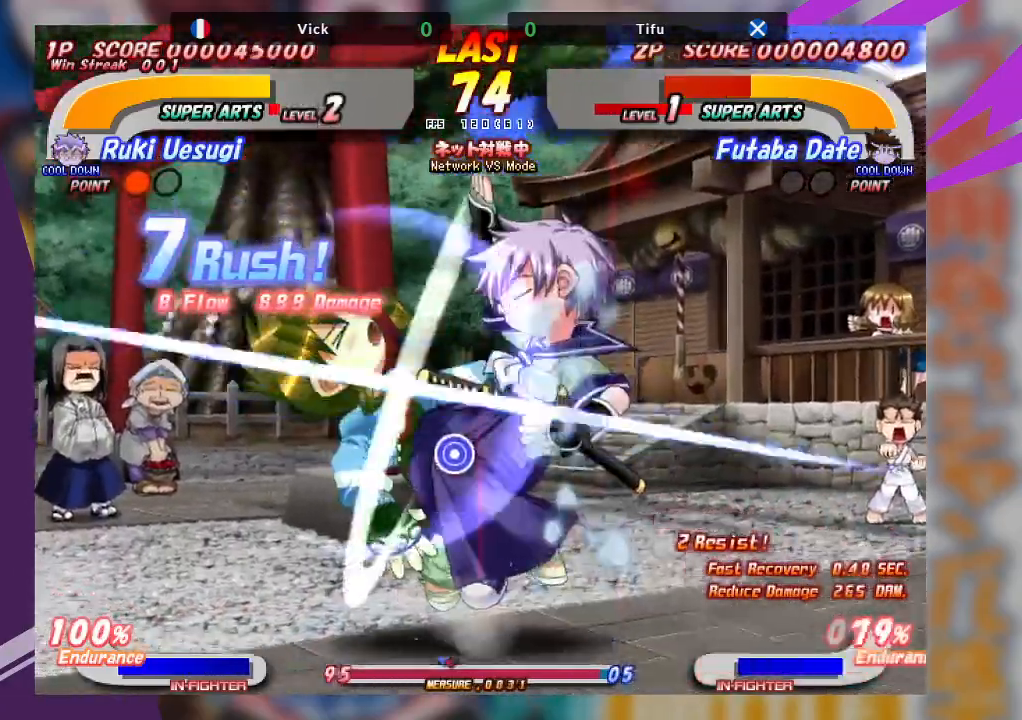
{"buttons": ["TRIANGLE"], "left_stick": "center", "events": [[33, "SQUARE", "down"], [183, "SQUARE", "up"], [367, "left_stick", "center"], [417, "TRIANGLE", "down"]]}
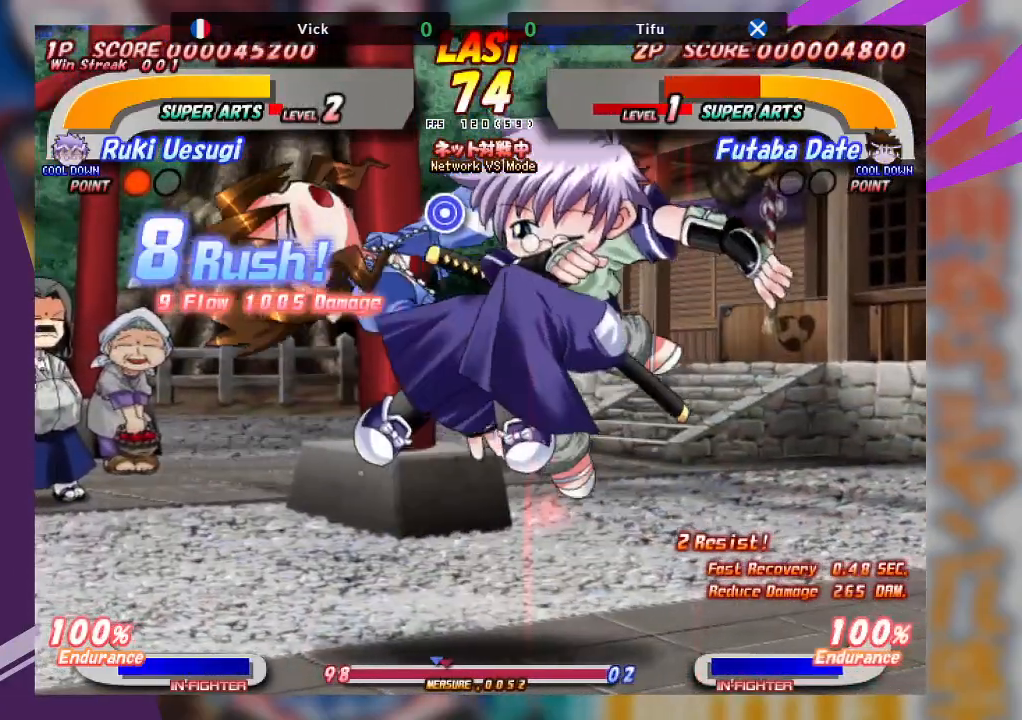
{"buttons": ["SQUARE"], "left_stick": "left", "events": [[50, "TRIANGLE", "up"], [133, "TRIANGLE", "down"], [217, "TRIANGLE", "up"], [450, "left_stick", "left"], [467, "SQUARE", "down"]]}
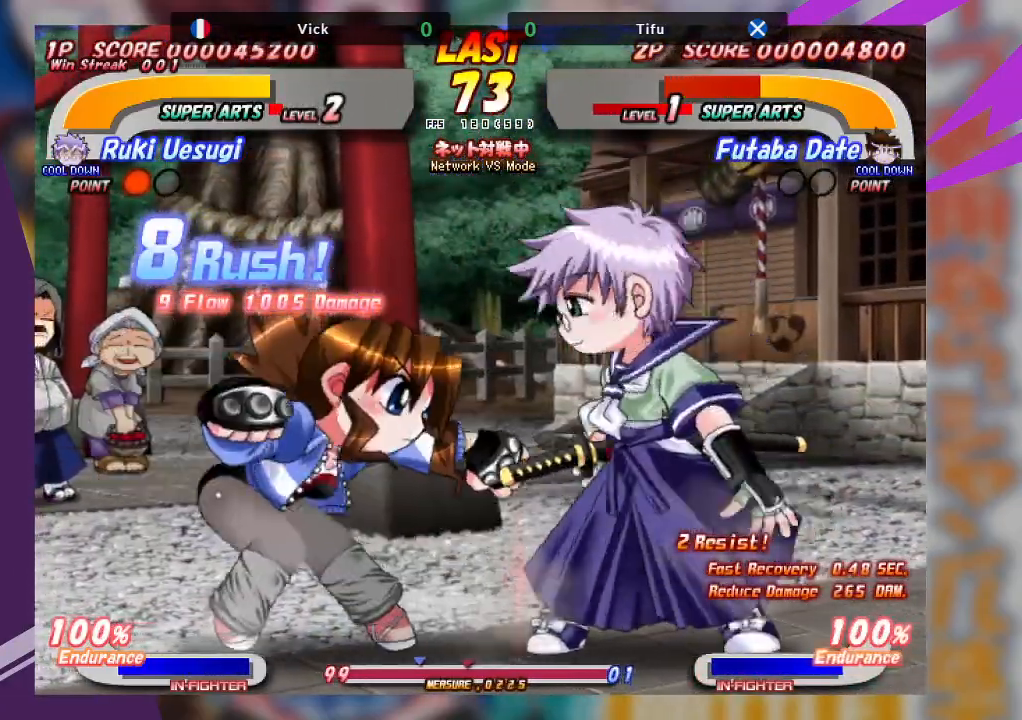
{"buttons": ["TRIANGLE"], "left_stick": "down-right", "events": [[67, "SQUARE", "up"], [117, "SQUARE", "down"], [250, "SQUARE", "up"], [350, "left_stick", "center"], [433, "TRIANGLE", "down"], [450, "left_stick", "down"], [500, "left_stick", "down-right"]]}
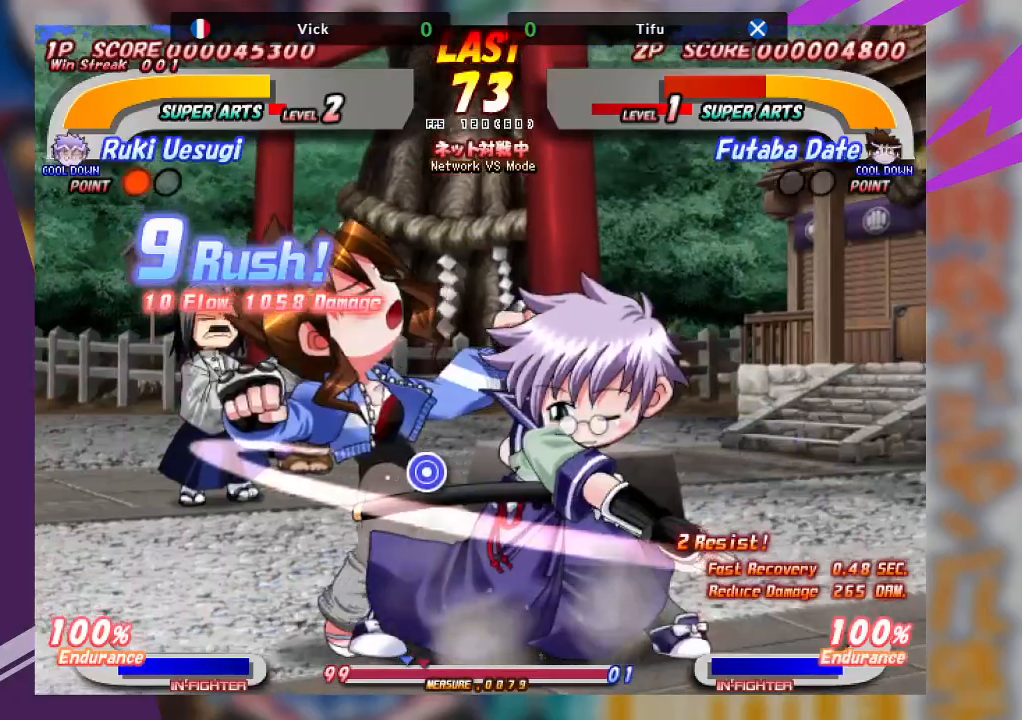
{"buttons": [], "left_stick": "down-right", "events": [[17, "TRIANGLE", "up"], [117, "TRIANGLE", "down"], [233, "TRIANGLE", "up"], [300, "TRIANGLE", "down"], [417, "TRIANGLE", "up"]]}
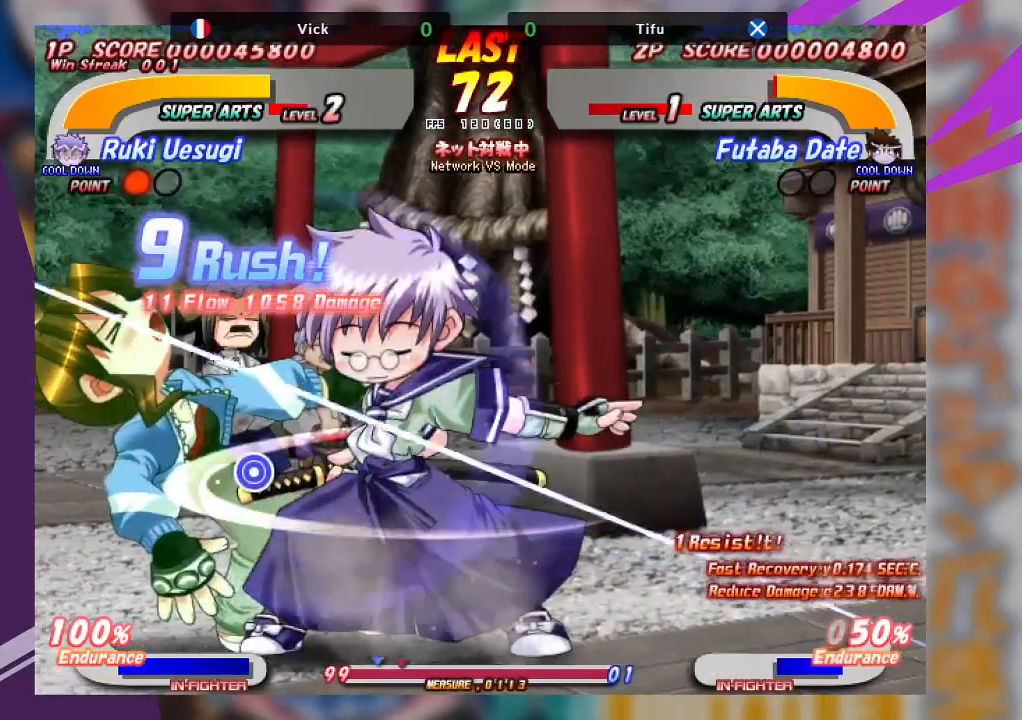
{"buttons": ["TRIANGLE"], "left_stick": "down-right", "events": [[50, "TRIANGLE", "down"], [167, "TRIANGLE", "up"], [233, "TRIANGLE", "down"], [367, "TRIANGLE", "up"], [417, "TRIANGLE", "down"]]}
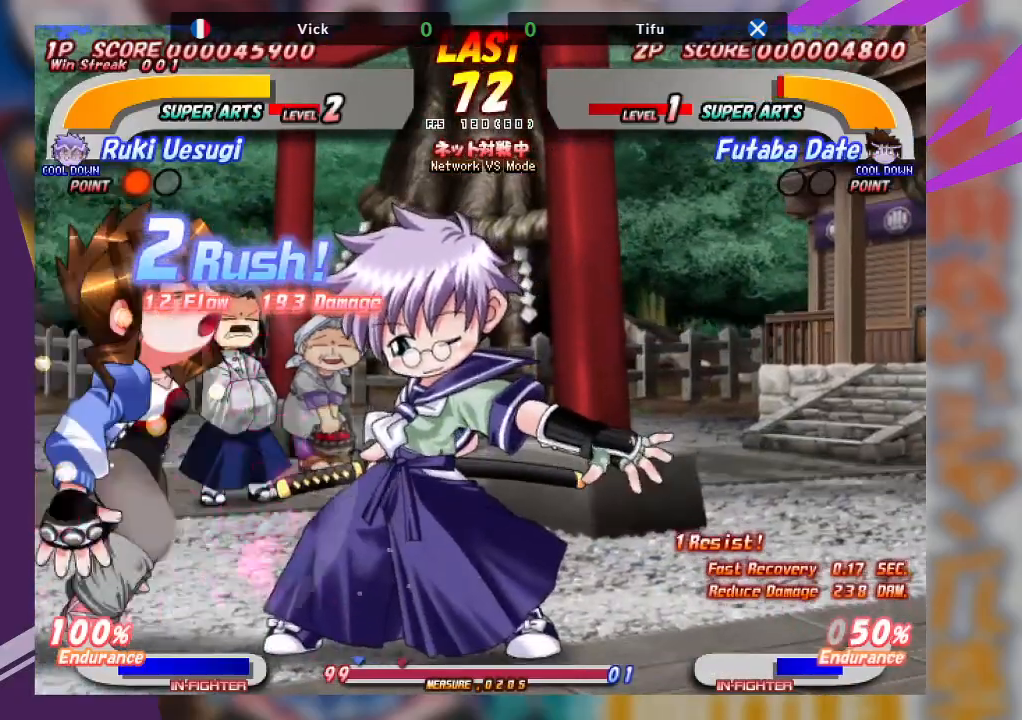
{"buttons": ["TRIANGLE"], "left_stick": "down-right", "events": [[33, "TRIANGLE", "up"], [283, "TRIANGLE", "down"], [400, "TRIANGLE", "up"], [500, "TRIANGLE", "down"]]}
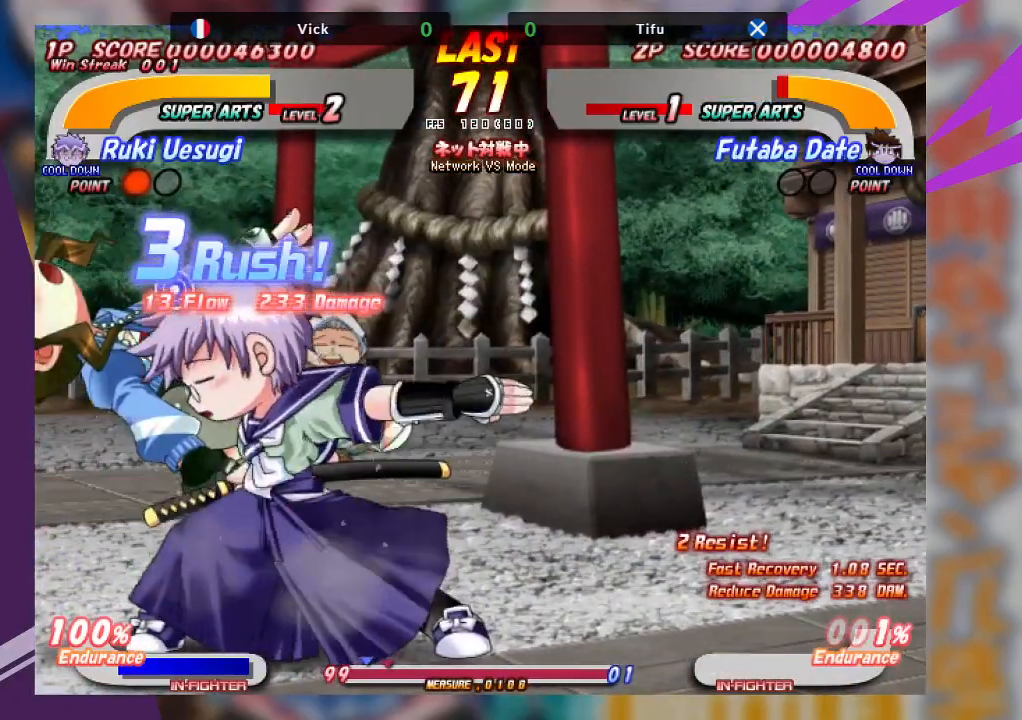
{"buttons": [], "left_stick": "down-right", "events": [[133, "TRIANGLE", "up"], [217, "TRIANGLE", "down"], [267, "TRIANGLE", "up"], [367, "TRIANGLE", "down"], [500, "TRIANGLE", "up"]]}
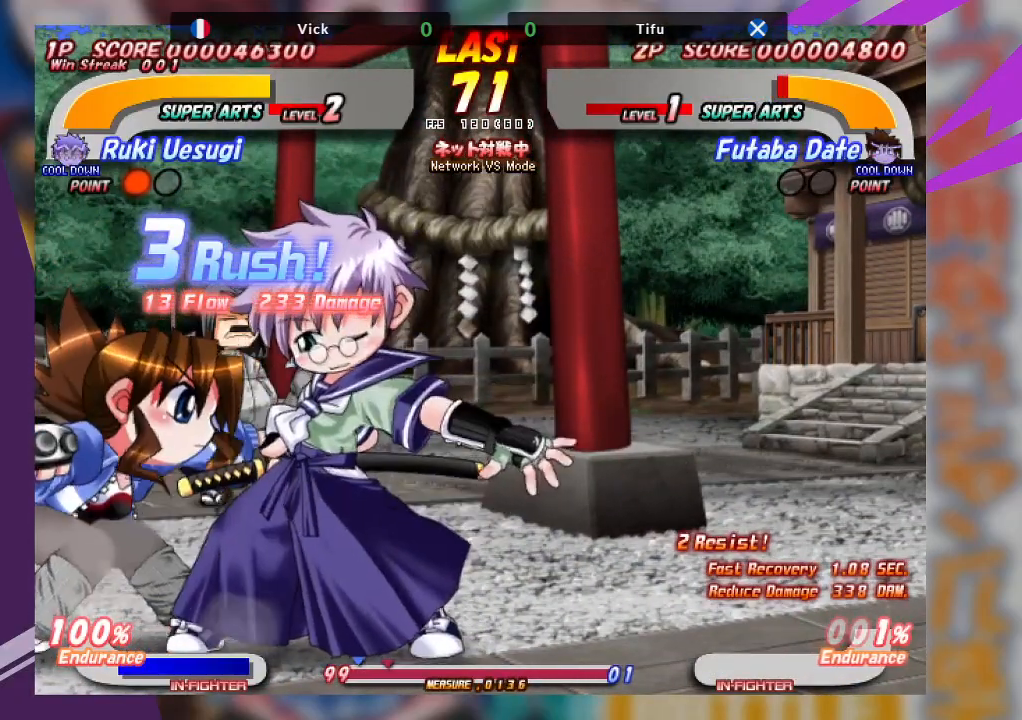
{"buttons": [], "left_stick": "up", "events": [[50, "TRIANGLE", "down"], [233, "TRIANGLE", "up"], [433, "left_stick", "up"]]}
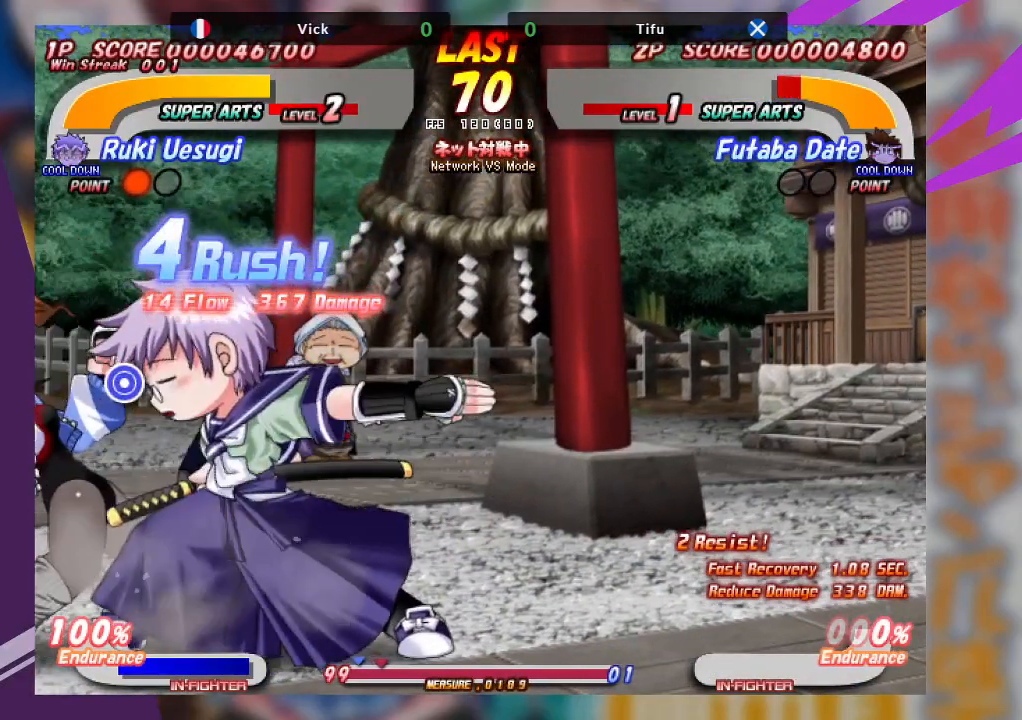
{"buttons": ["TRIANGLE"], "left_stick": "down", "events": [[33, "SQUARE", "down"], [150, "SQUARE", "up"], [217, "SQUARE", "down"], [333, "SQUARE", "up"], [450, "left_stick", "center"], [500, "TRIANGLE", "down"], [500, "left_stick", "down"]]}